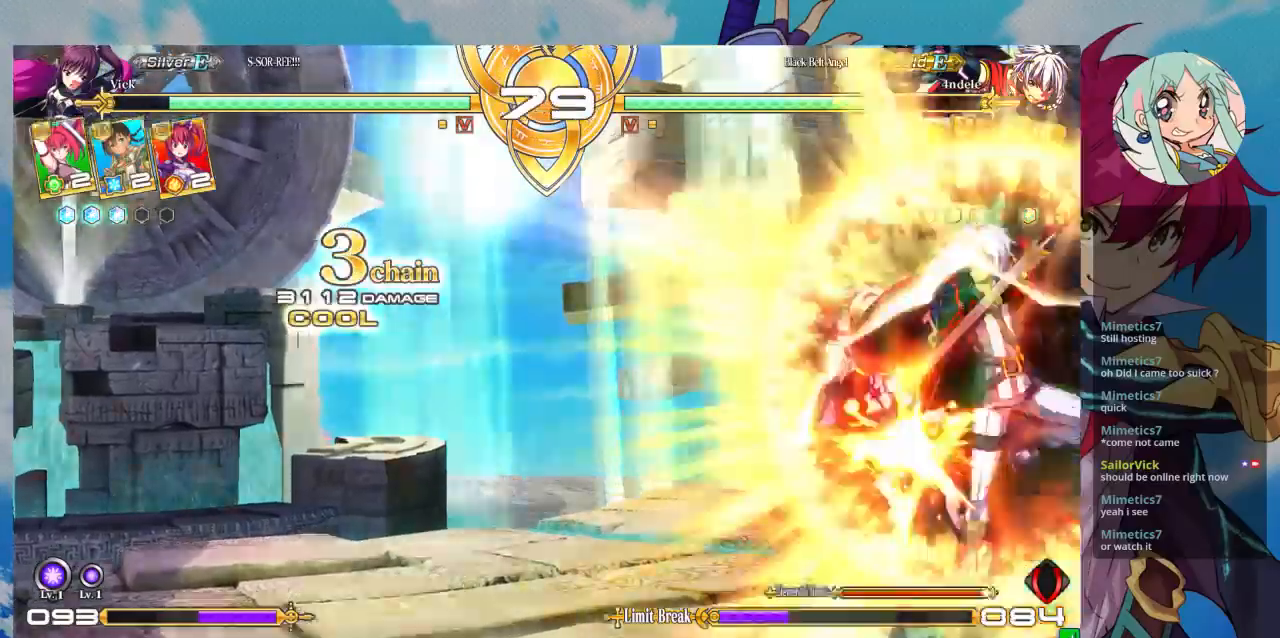
Gameplay with a controller (arcade stick); each line is a JSON object with the inputs held at the frame after it (dt_ms = milliseconds from this image to that frame). "events" lists button and stick changes between this image and that frame as [ms after this image, input, new state], when the widget could be followed in between. Not read: L3 R3.
{"dt_ms": 500, "buttons": [], "left_stick": "center", "events": [[100, "SQUARE", "up"], [167, "left_stick", "center"], [300, "TRIANGLE", "down"], [433, "TRIANGLE", "up"]]}
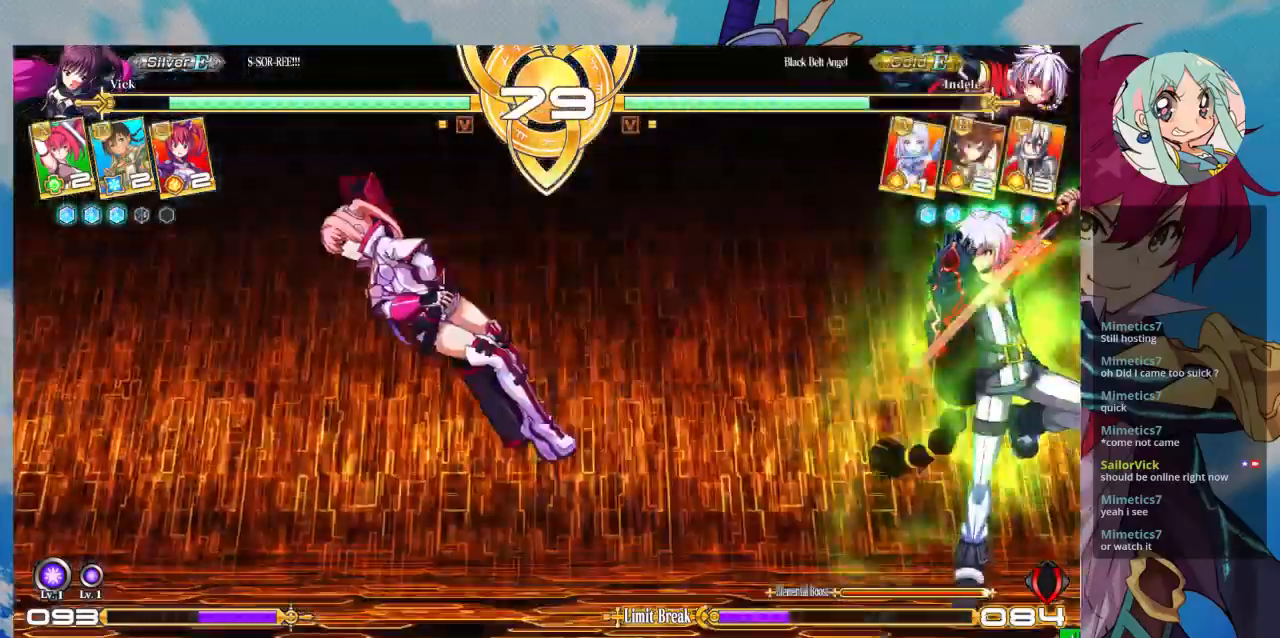
{"dt_ms": 500, "buttons": ["SQUARE"], "left_stick": "left", "events": [[67, "left_stick", "left"], [133, "SQUARE", "down"]]}
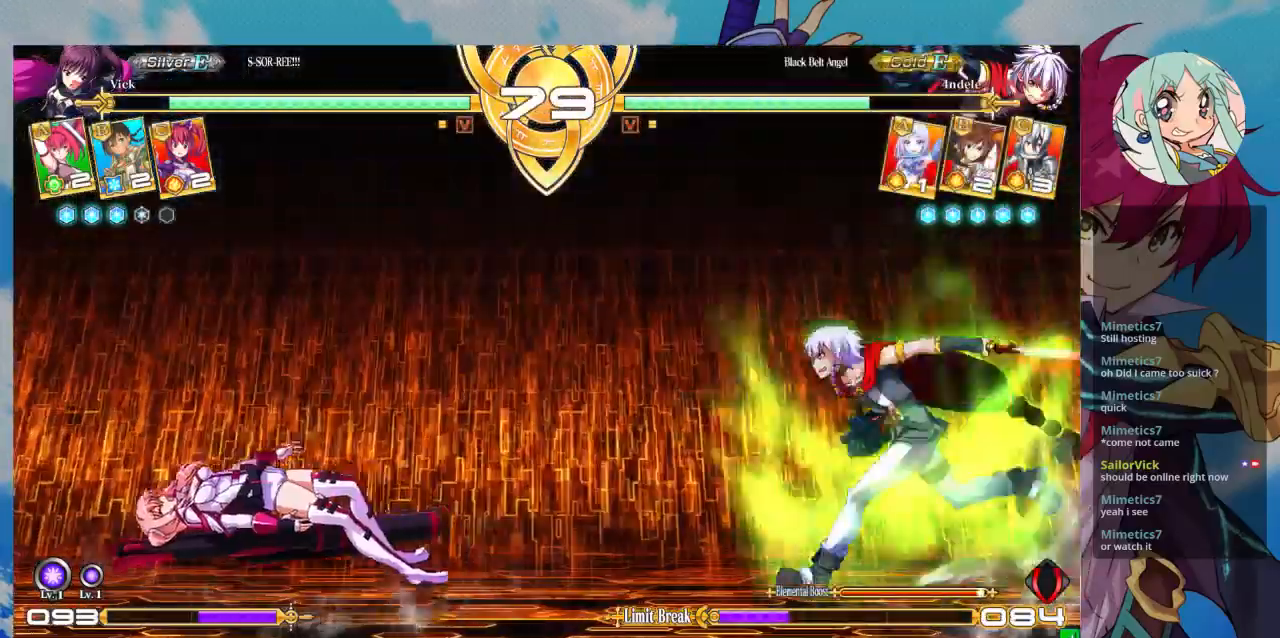
{"dt_ms": 500, "buttons": [], "left_stick": "down-left", "events": [[167, "SQUARE", "up"], [367, "left_stick", "down-left"]]}
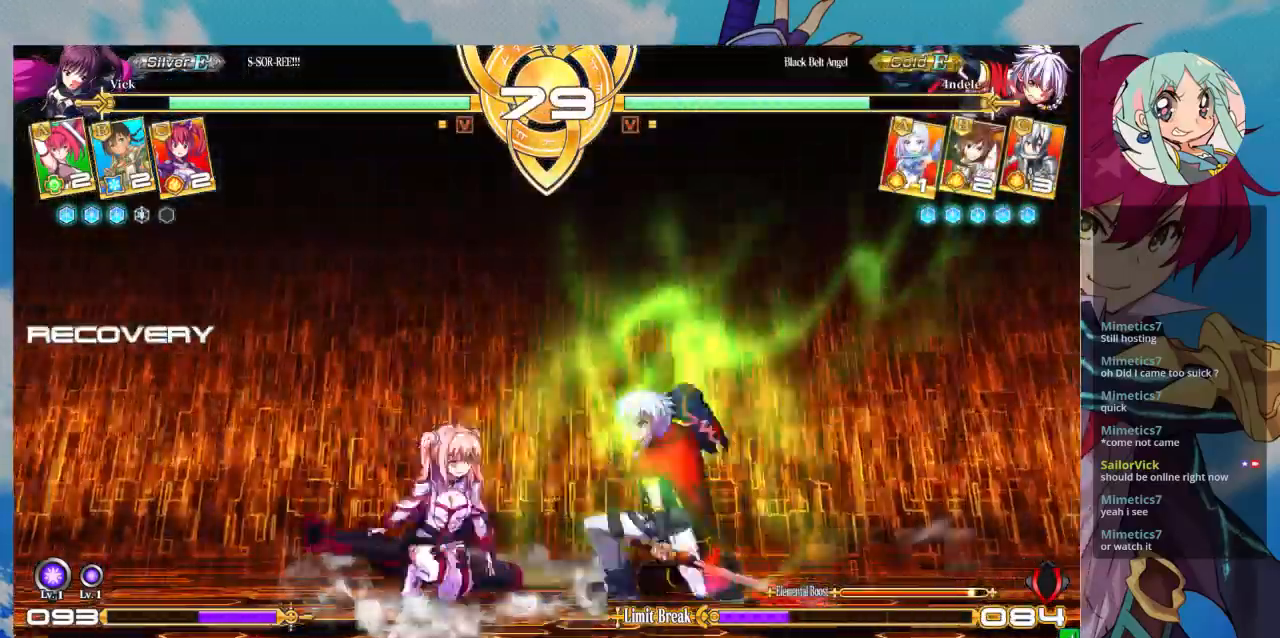
{"dt_ms": 500, "buttons": [], "left_stick": "down-left", "events": []}
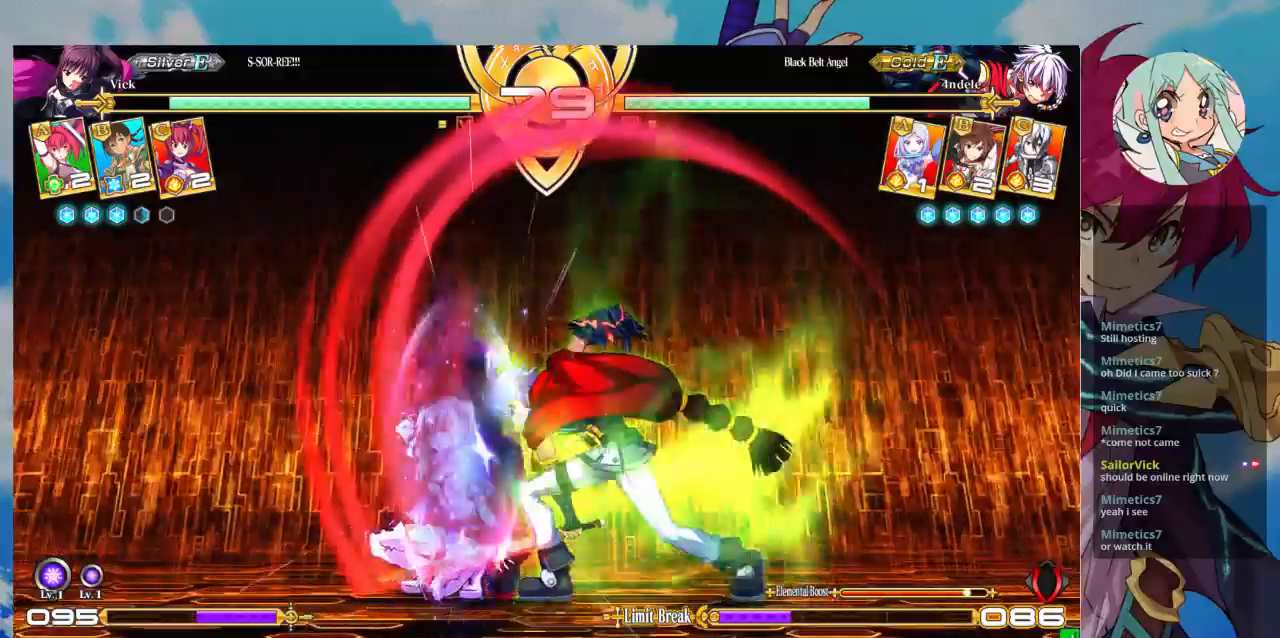
{"dt_ms": 500, "buttons": [], "left_stick": "center", "events": [[300, "SQUARE", "down"], [300, "TRIANGLE", "down"], [367, "SQUARE", "up"], [367, "TRIANGLE", "up"], [433, "SQUARE", "down"], [433, "TRIANGLE", "down"], [500, "SQUARE", "up"], [500, "TRIANGLE", "up"], [500, "left_stick", "center"]]}
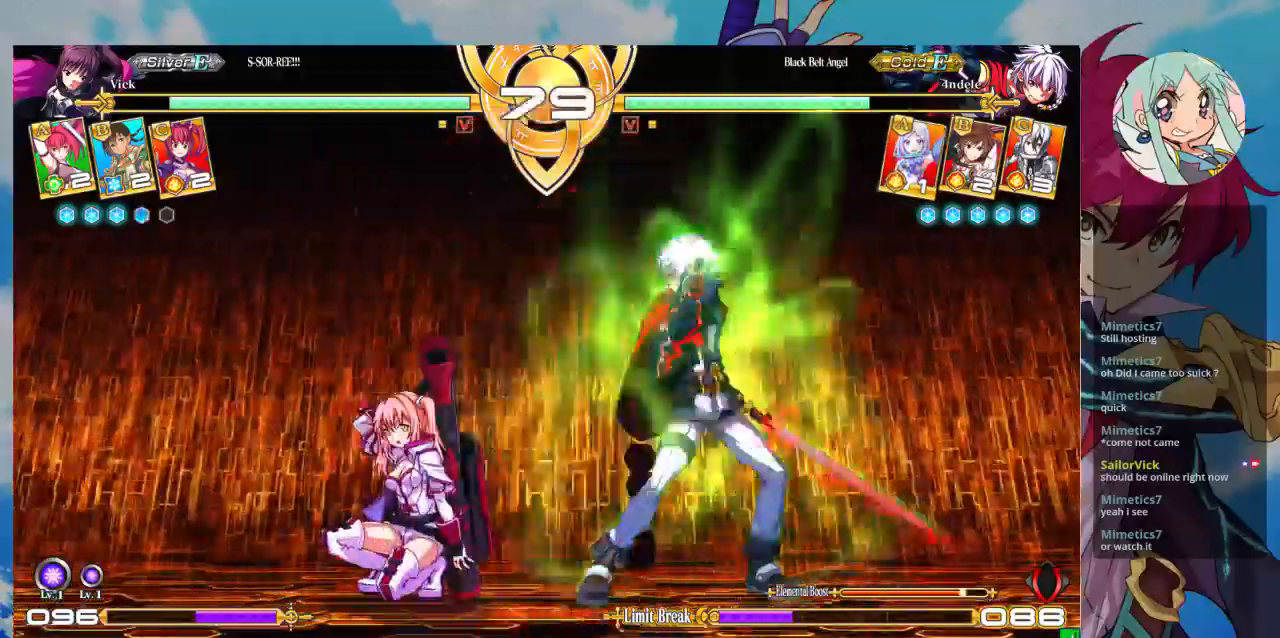
{"dt_ms": 500, "buttons": [], "left_stick": "center", "events": [[133, "SQUARE", "down"], [133, "TRIANGLE", "down"], [167, "SQUARE", "up"], [167, "TRIANGLE", "up"], [233, "SQUARE", "down"], [233, "TRIANGLE", "down"], [300, "SQUARE", "up"], [300, "TRIANGLE", "up"], [400, "SQUARE", "down"], [400, "TRIANGLE", "down"], [467, "SQUARE", "up"], [467, "TRIANGLE", "up"]]}
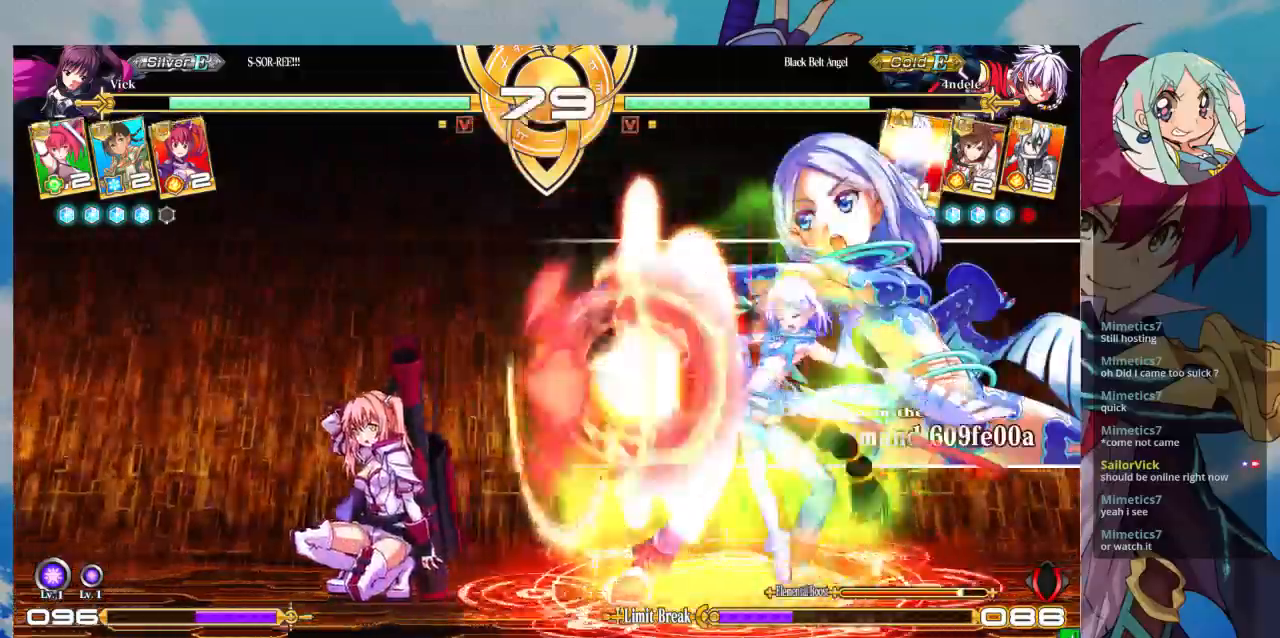
{"dt_ms": 1000, "buttons": [], "left_stick": "center"}
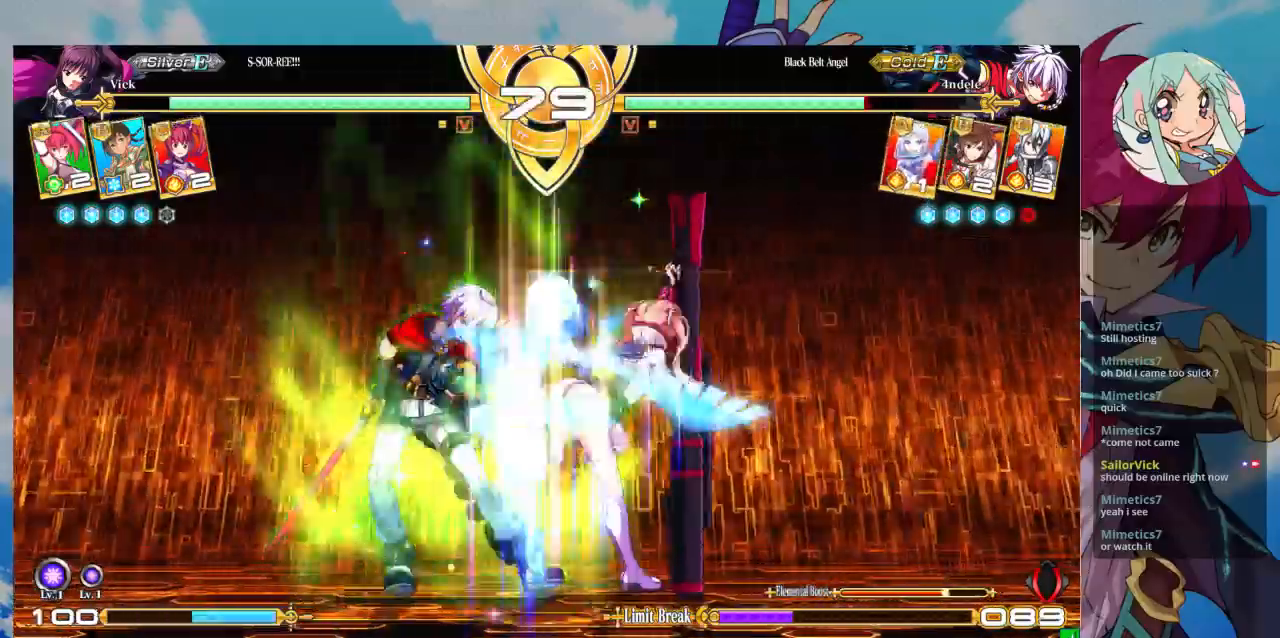
{"dt_ms": 500, "buttons": [], "left_stick": "down-right", "events": [[133, "R1", "down"], [233, "R1", "up"], [400, "left_stick", "down-left"], [467, "left_stick", "down-right"]]}
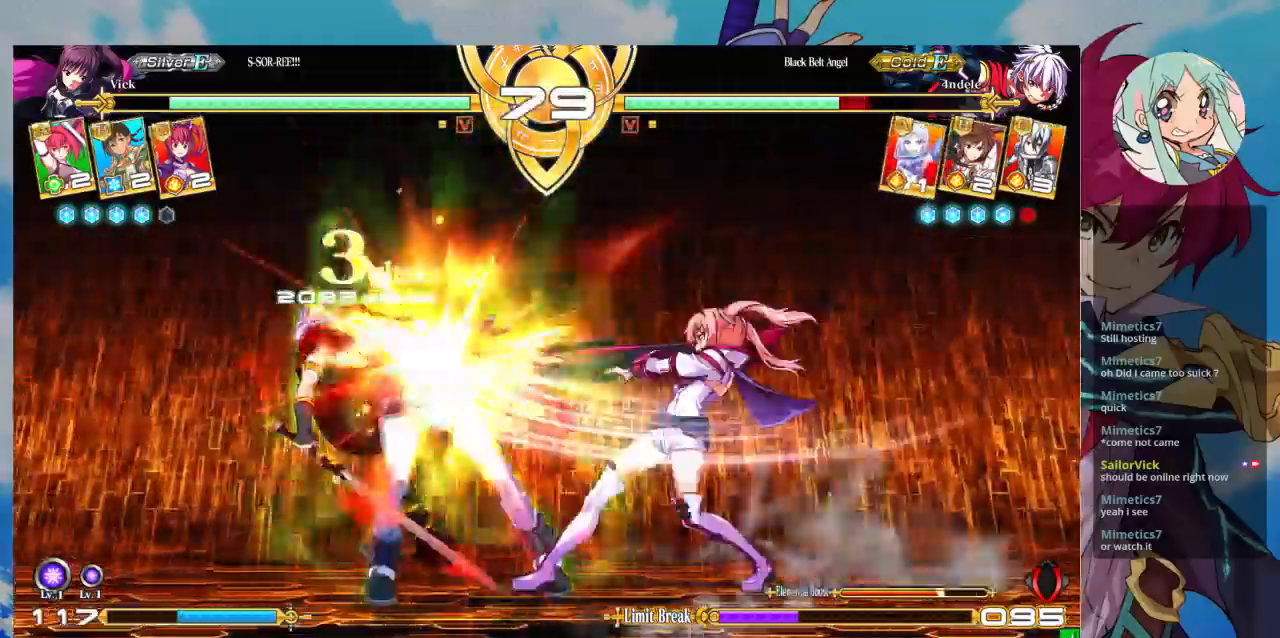
{"dt_ms": 500, "buttons": [], "left_stick": "center", "events": [[33, "TRIANGLE", "down"], [100, "TRIANGLE", "up"], [100, "left_stick", "left"], [167, "left_stick", "down"], [267, "CROSS", "down"], [267, "left_stick", "right"], [333, "CROSS", "up"], [367, "left_stick", "center"], [433, "CROSS", "down"], [467, "CROSS", "up"]]}
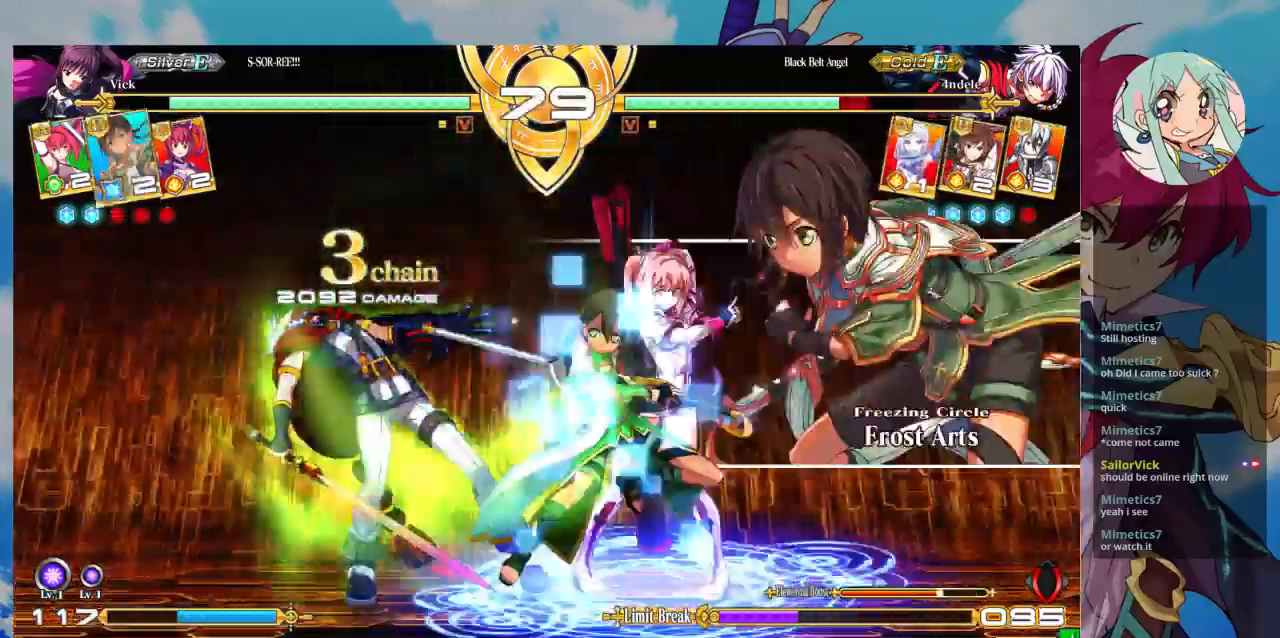
{"dt_ms": 500, "buttons": [], "left_stick": "left", "events": [[67, "CROSS", "down"], [133, "CROSS", "up"], [500, "left_stick", "left"]]}
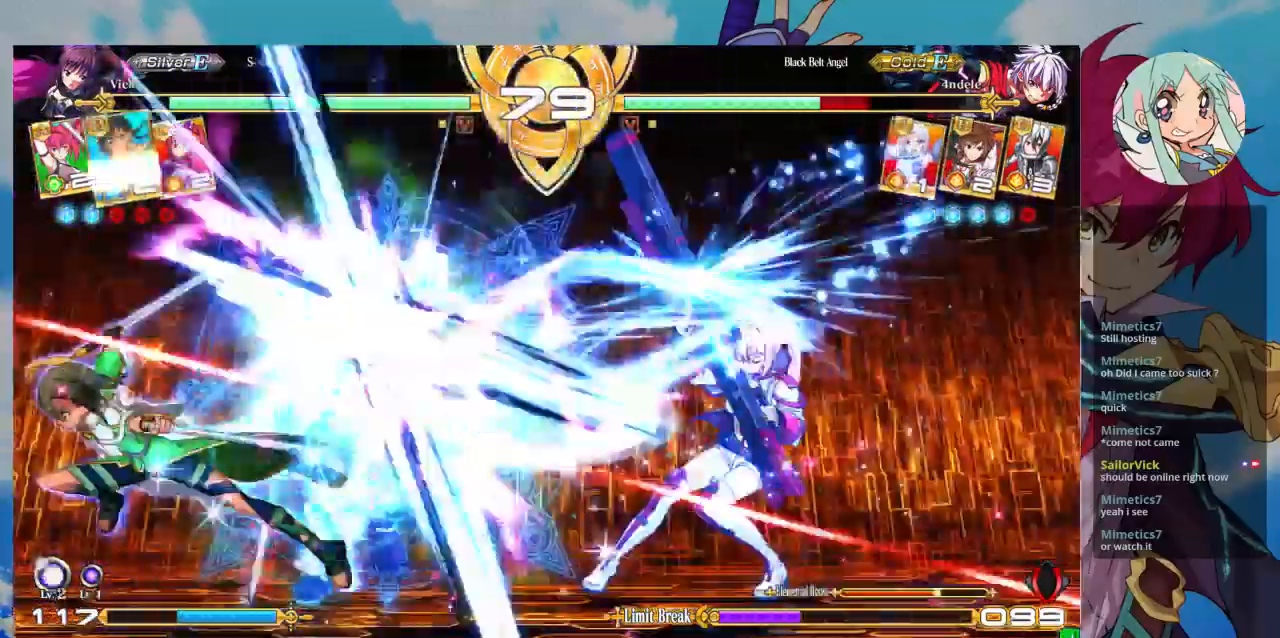
{"dt_ms": 500, "buttons": [], "left_stick": "center", "events": [[100, "left_stick", "center"], [167, "left_stick", "left"], [367, "TRIANGLE", "down"], [367, "left_stick", "center"], [467, "TRIANGLE", "up"]]}
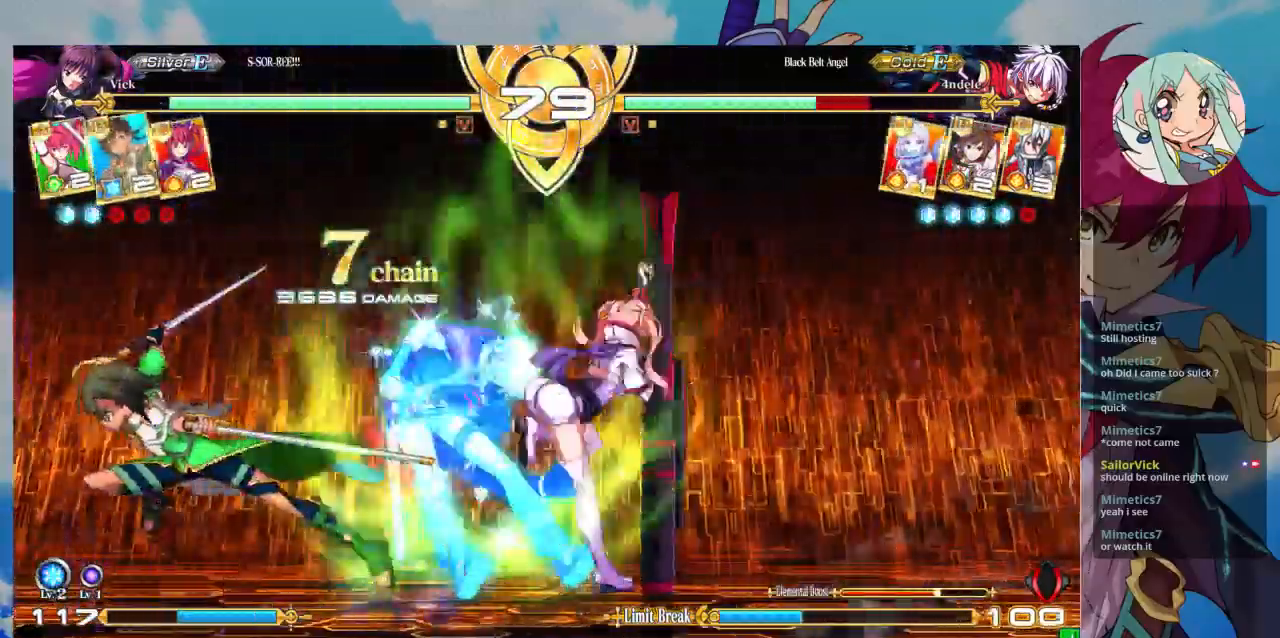
{"dt_ms": 500, "buttons": ["R1"], "left_stick": "right", "events": [[67, "R1", "down"], [200, "R1", "up"], [333, "left_stick", "left"], [400, "left_stick", "down"], [500, "R1", "down"], [500, "left_stick", "right"]]}
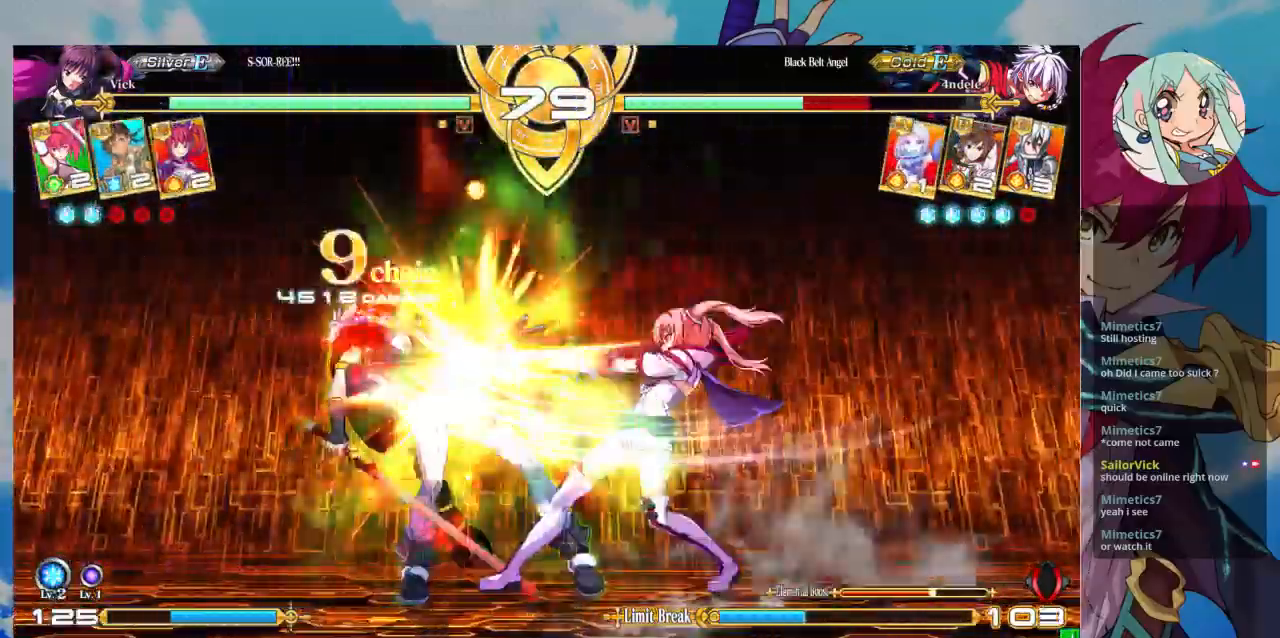
{"dt_ms": 500, "buttons": [], "left_stick": "center", "events": [[33, "left_stick", "center"], [67, "R1", "up"], [100, "left_stick", "down-left"], [200, "left_stick", "down-right"], [233, "CROSS", "down"], [300, "CROSS", "up"], [300, "left_stick", "center"], [400, "CROSS", "down"], [500, "CROSS", "up"]]}
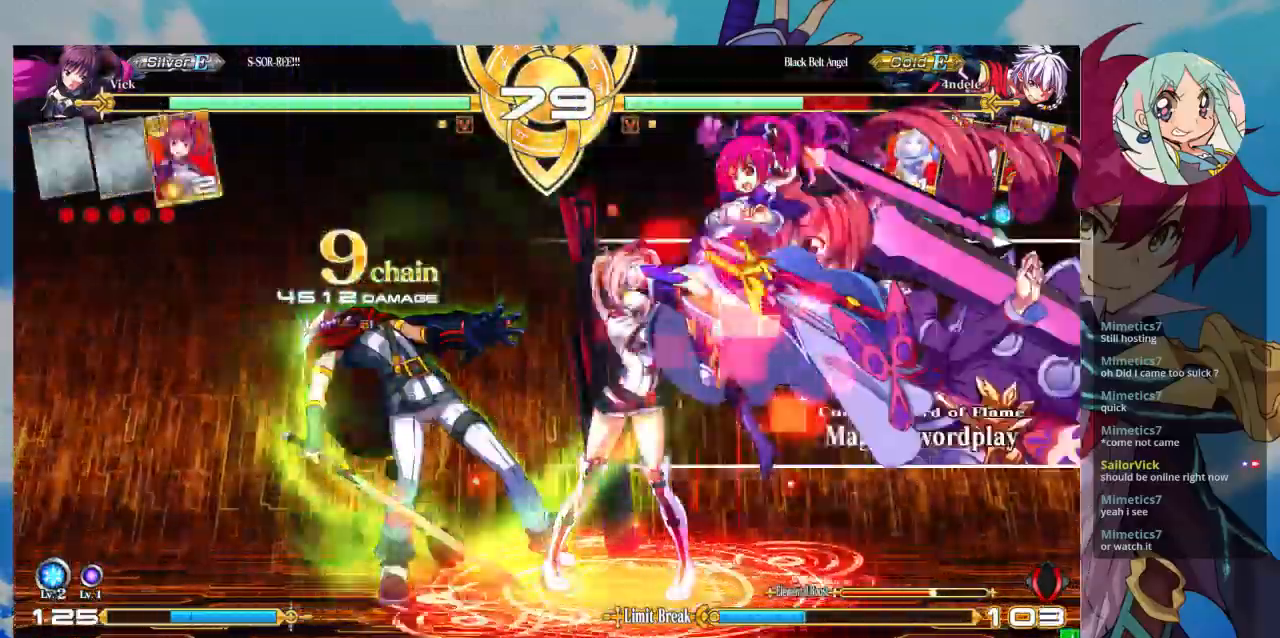
{"dt_ms": 500, "buttons": [], "left_stick": "center", "events": [[67, "CROSS", "down"], [167, "CROSS", "up"]]}
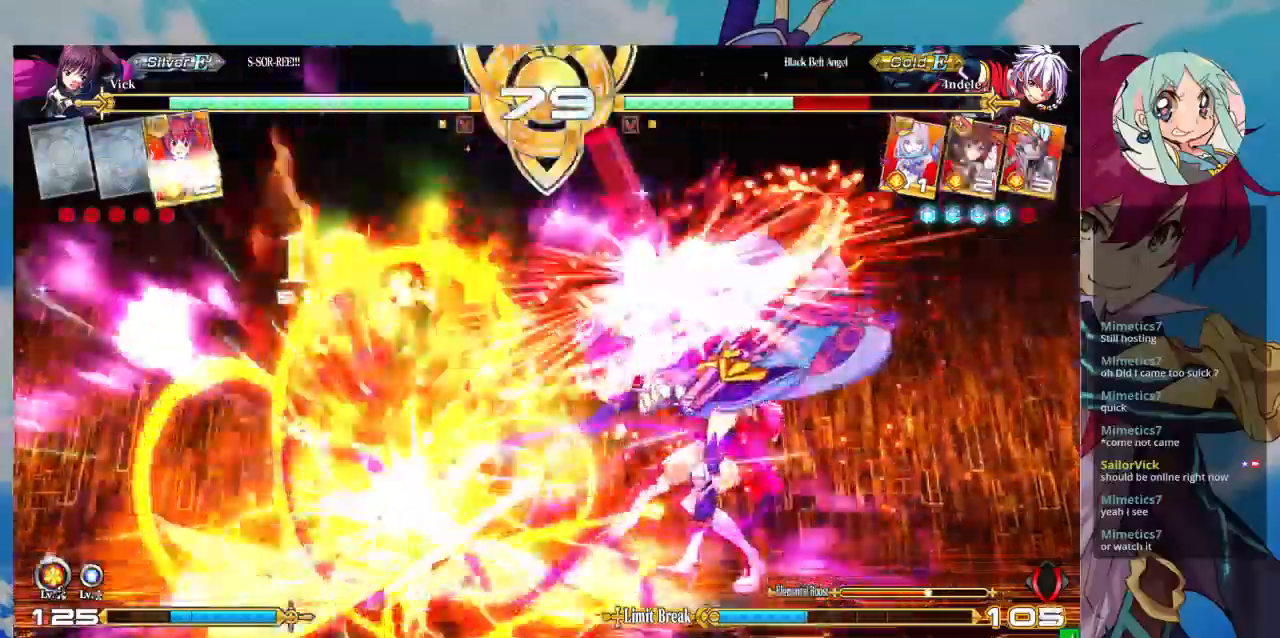
{"dt_ms": 500, "buttons": [], "left_stick": "center", "events": [[67, "left_stick", "down"], [133, "SQUARE", "down"], [133, "TRIANGLE", "down"], [167, "left_stick", "center"], [233, "SQUARE", "up"], [233, "TRIANGLE", "up"], [267, "SQUARE", "down"], [267, "TRIANGLE", "down"], [367, "SQUARE", "up"], [367, "TRIANGLE", "up"]]}
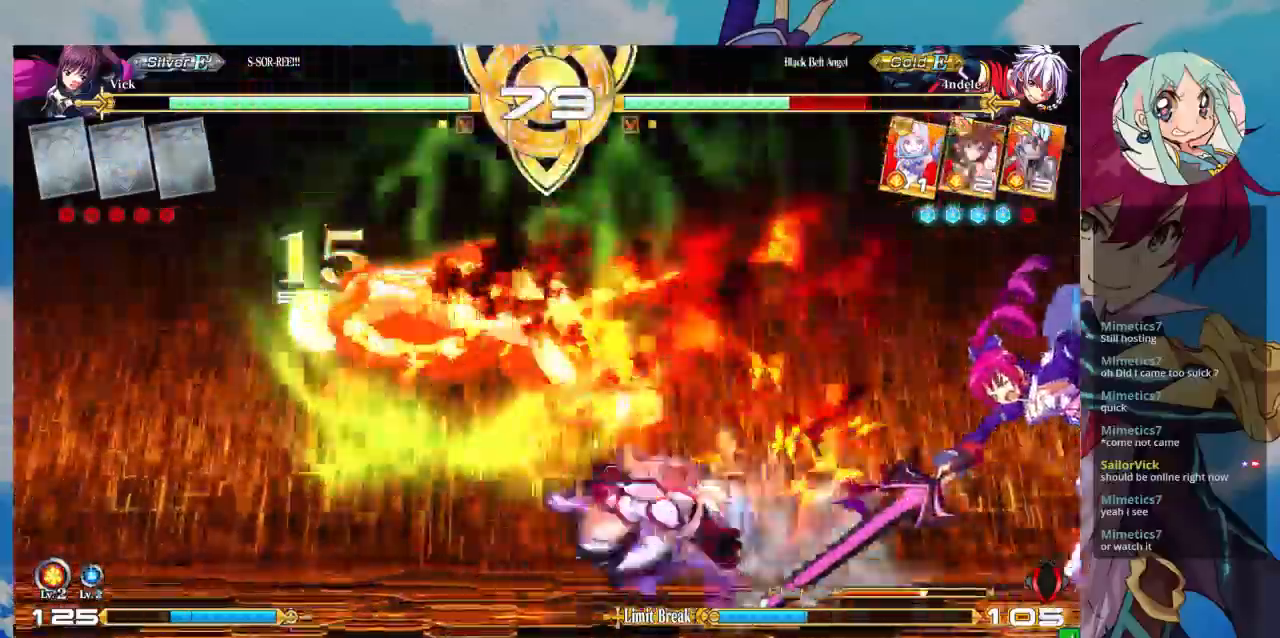
{"dt_ms": 500, "buttons": [], "left_stick": "center", "events": []}
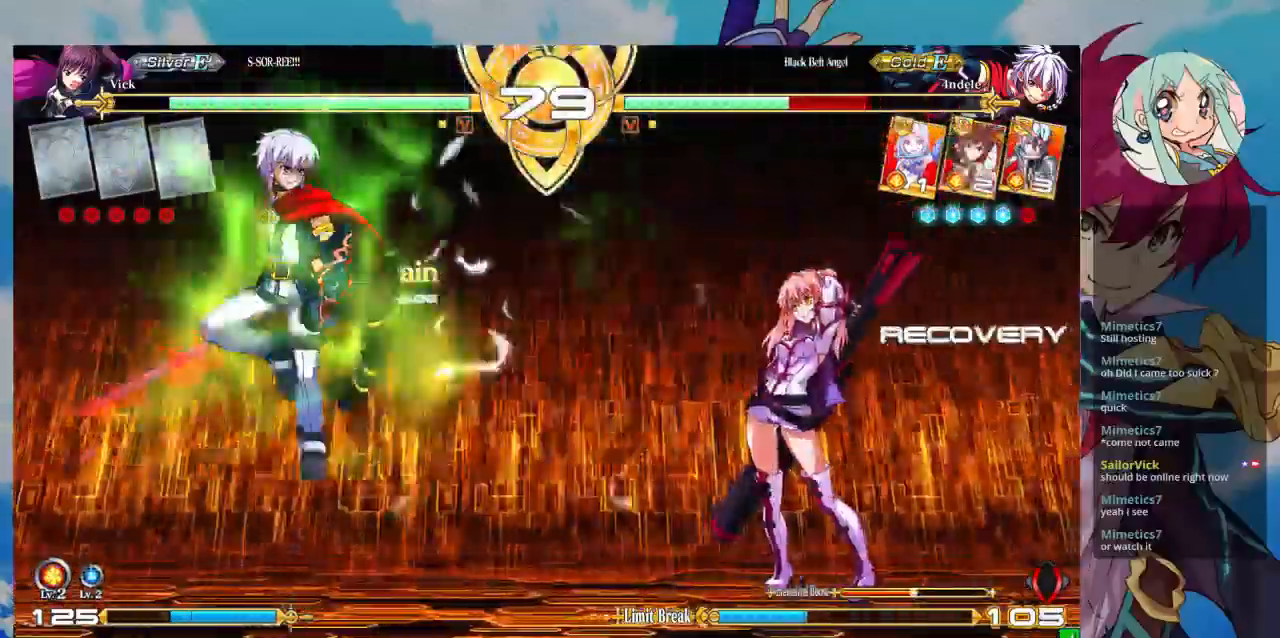
{"dt_ms": 500, "buttons": [], "left_stick": "center", "events": [[233, "left_stick", "up"], [400, "left_stick", "right"], [467, "left_stick", "center"]]}
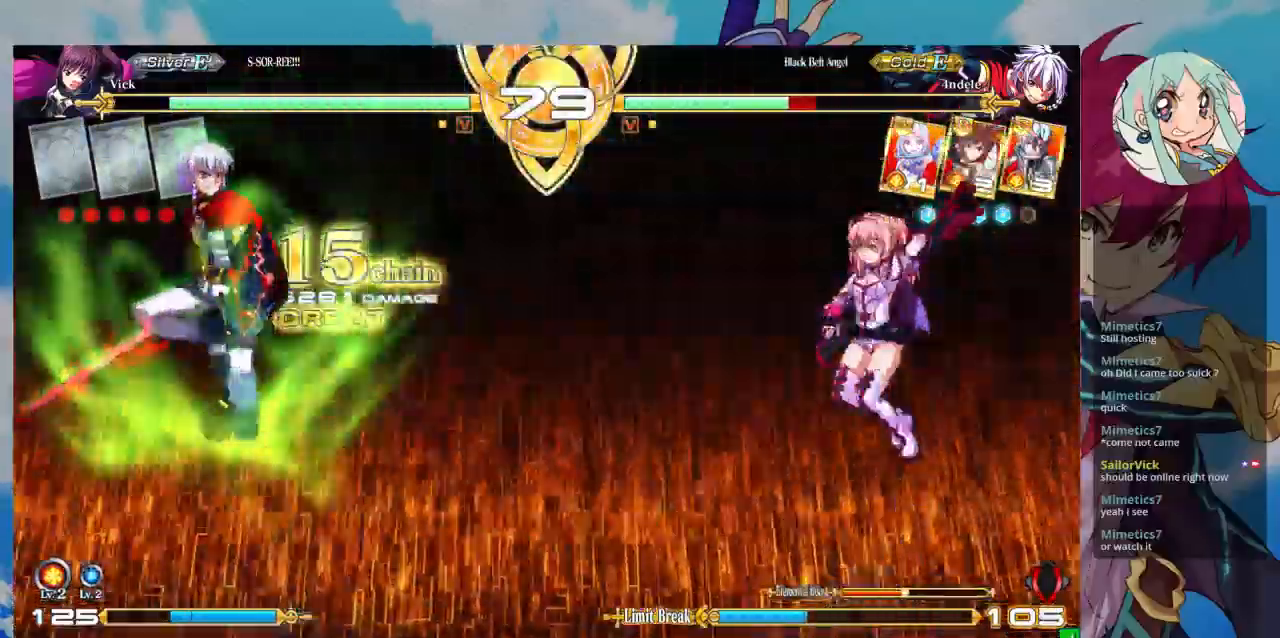
{"dt_ms": 500, "buttons": [], "left_stick": "center", "events": [[33, "left_stick", "right"], [467, "left_stick", "center"]]}
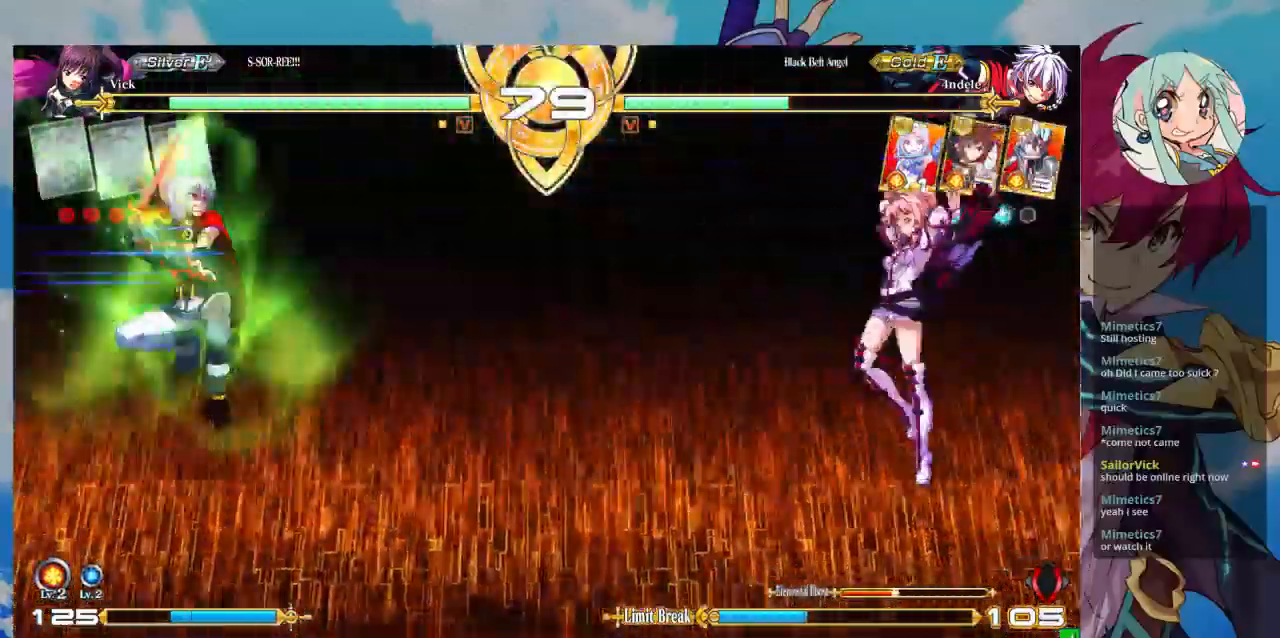
{"dt_ms": 500, "buttons": [], "left_stick": "center", "events": [[200, "CROSS", "down"], [300, "CROSS", "up"]]}
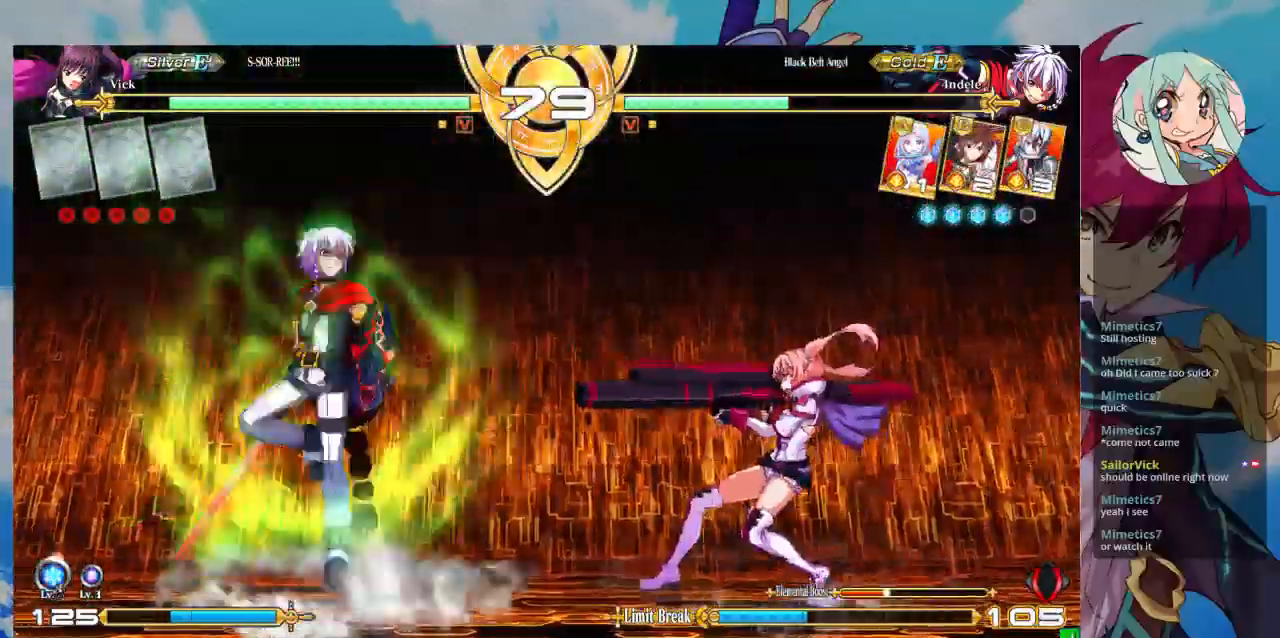
{"dt_ms": 500, "buttons": [], "left_stick": "left"}
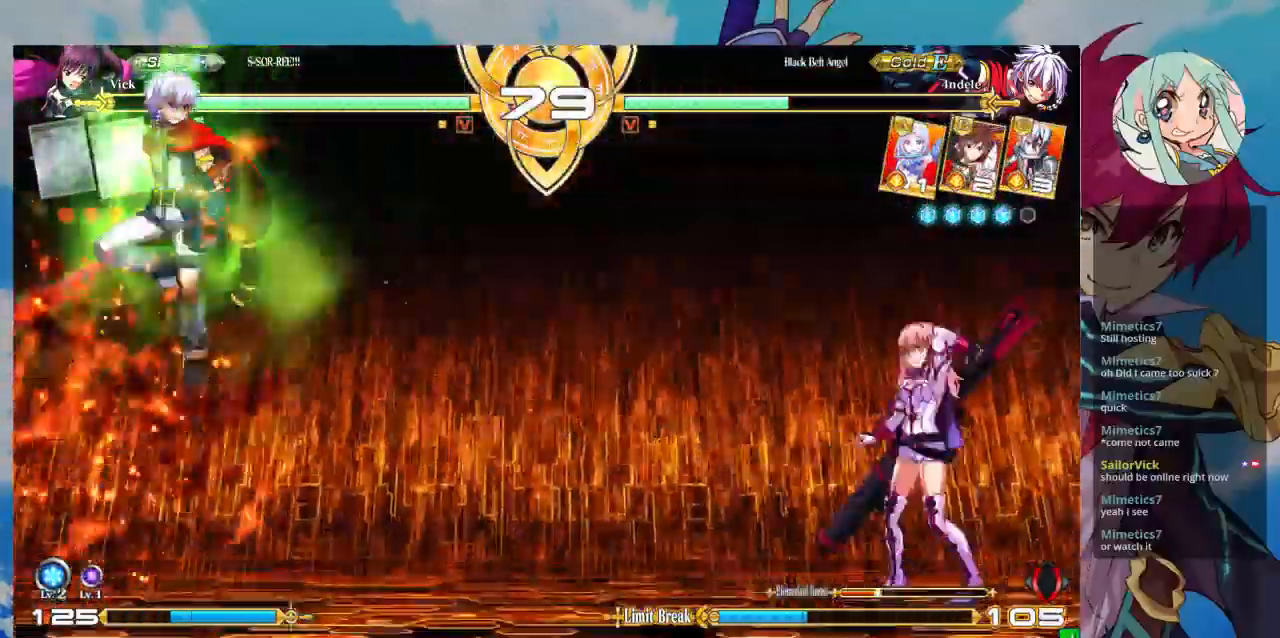
{"dt_ms": 500, "buttons": [], "left_stick": "right", "events": [[133, "left_stick", "up-left"], [367, "left_stick", "center"], [433, "left_stick", "right"]]}
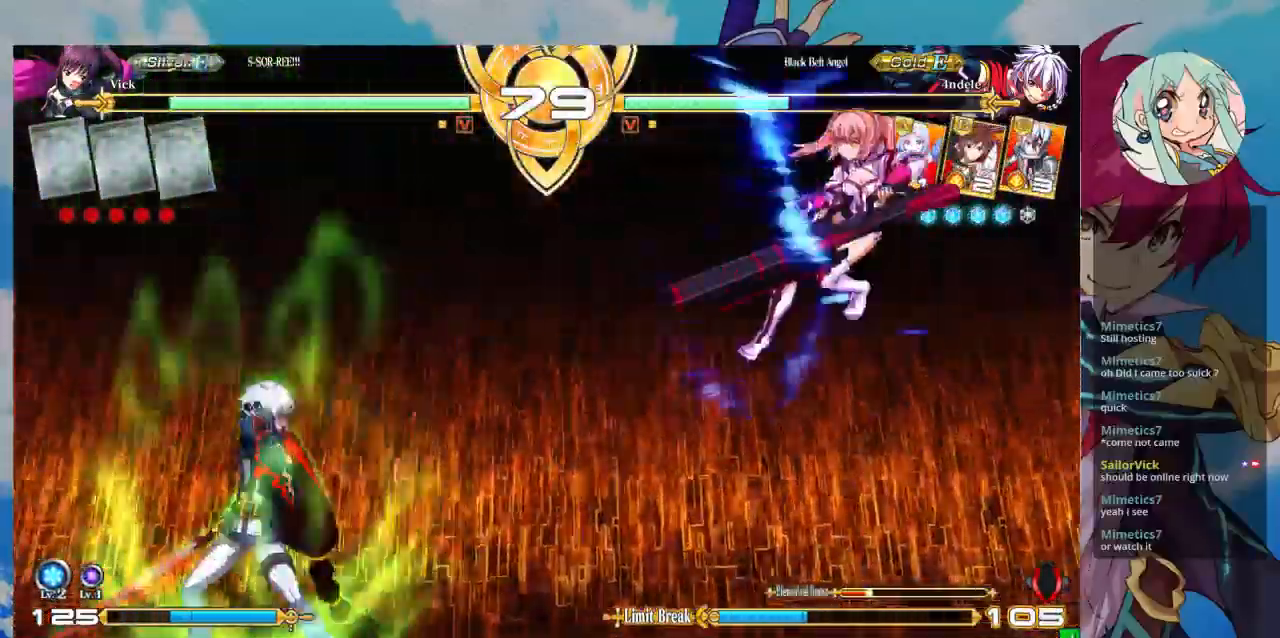
{"dt_ms": 500, "buttons": [], "left_stick": "center", "events": [[300, "left_stick", "center"]]}
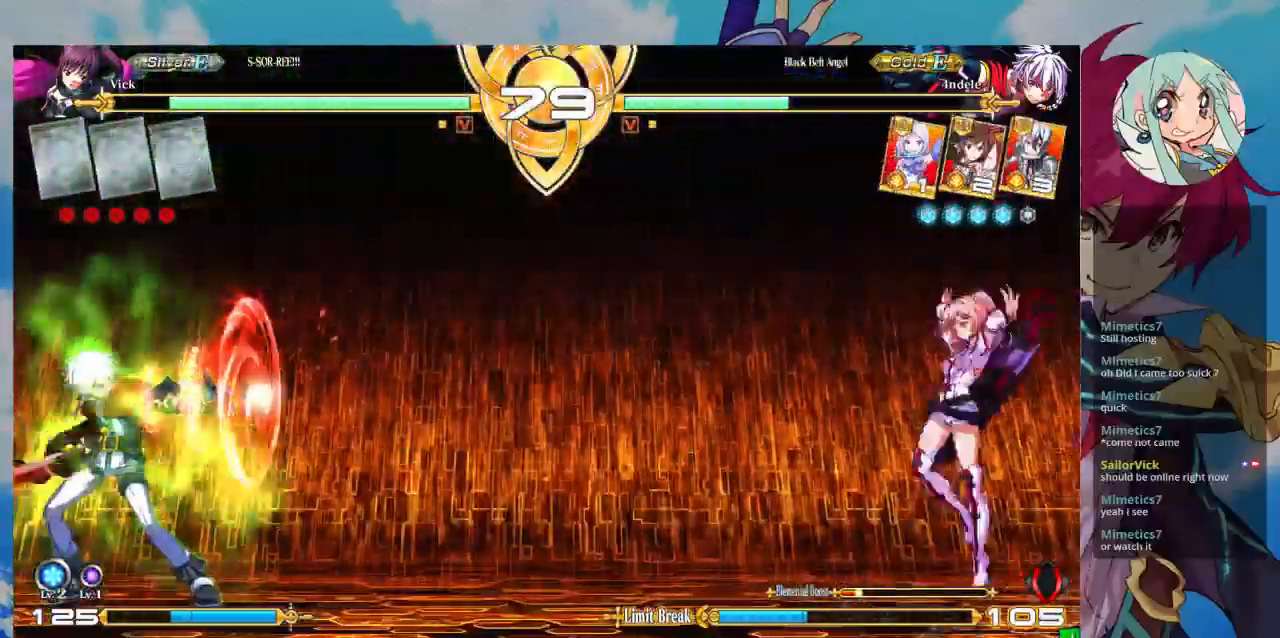
{"dt_ms": 500, "buttons": [], "left_stick": "left", "events": [[33, "left_stick", "left"]]}
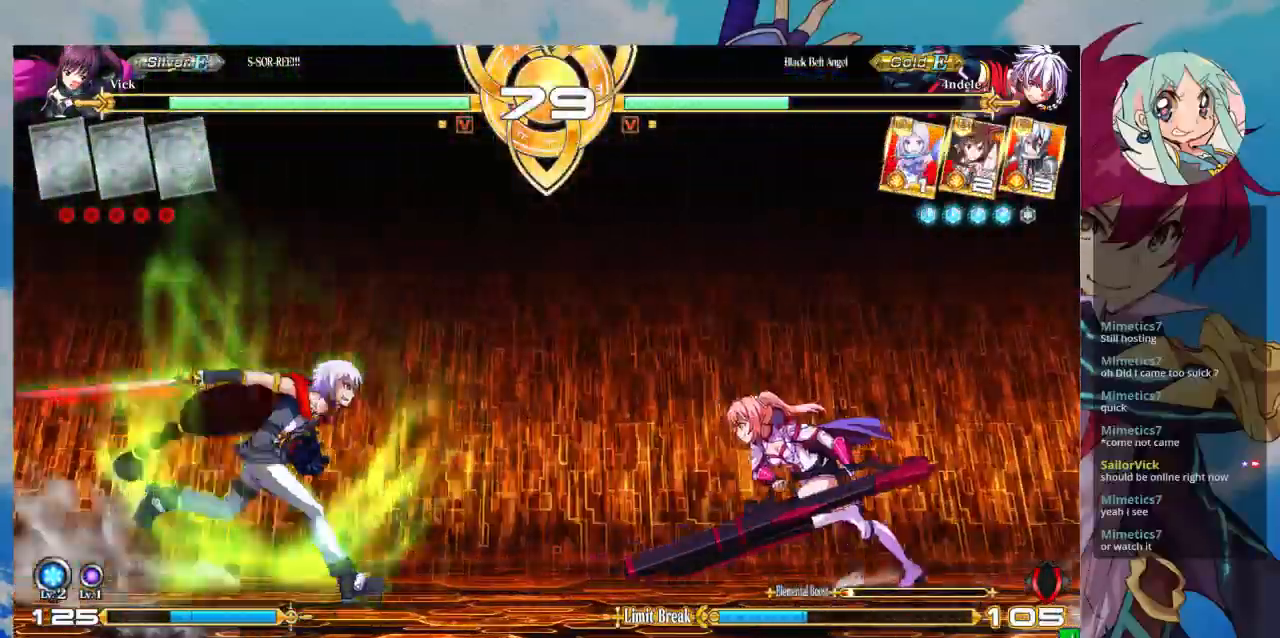
{"dt_ms": 500, "buttons": [], "left_stick": "down-left", "events": [[333, "SQUARE", "down"], [333, "left_stick", "down-left"], [467, "SQUARE", "up"]]}
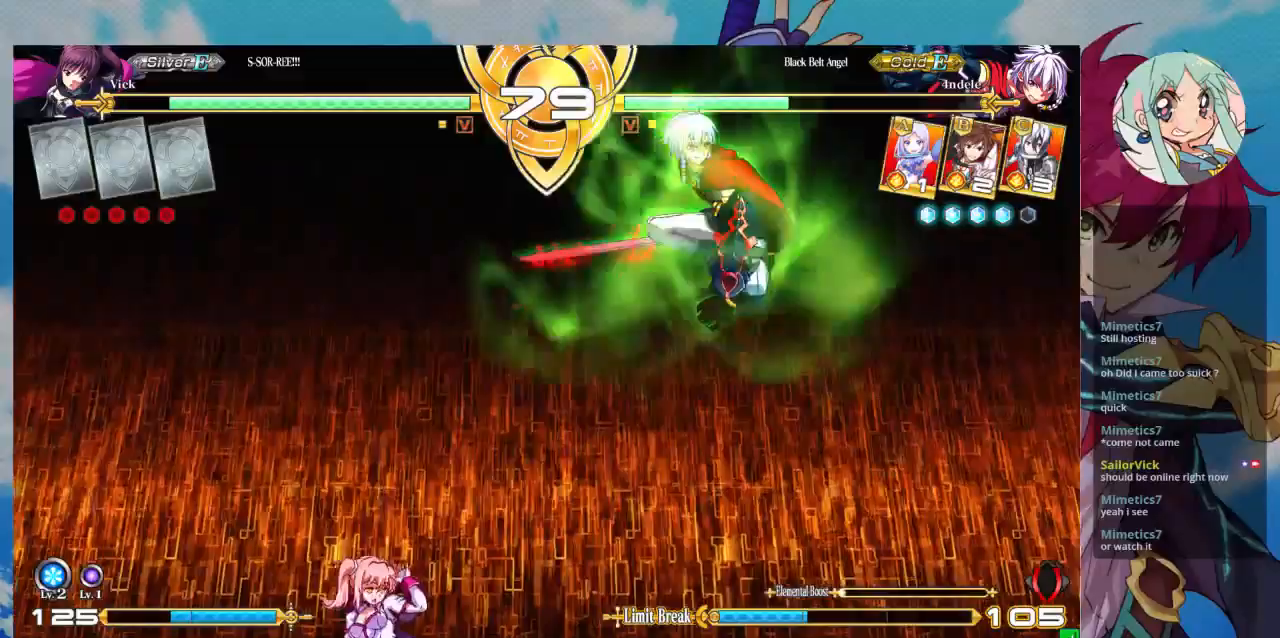
{"dt_ms": 500, "buttons": [], "left_stick": "right", "events": [[133, "left_stick", "left"], [233, "left_stick", "up-left"], [433, "left_stick", "center"], [500, "left_stick", "right"]]}
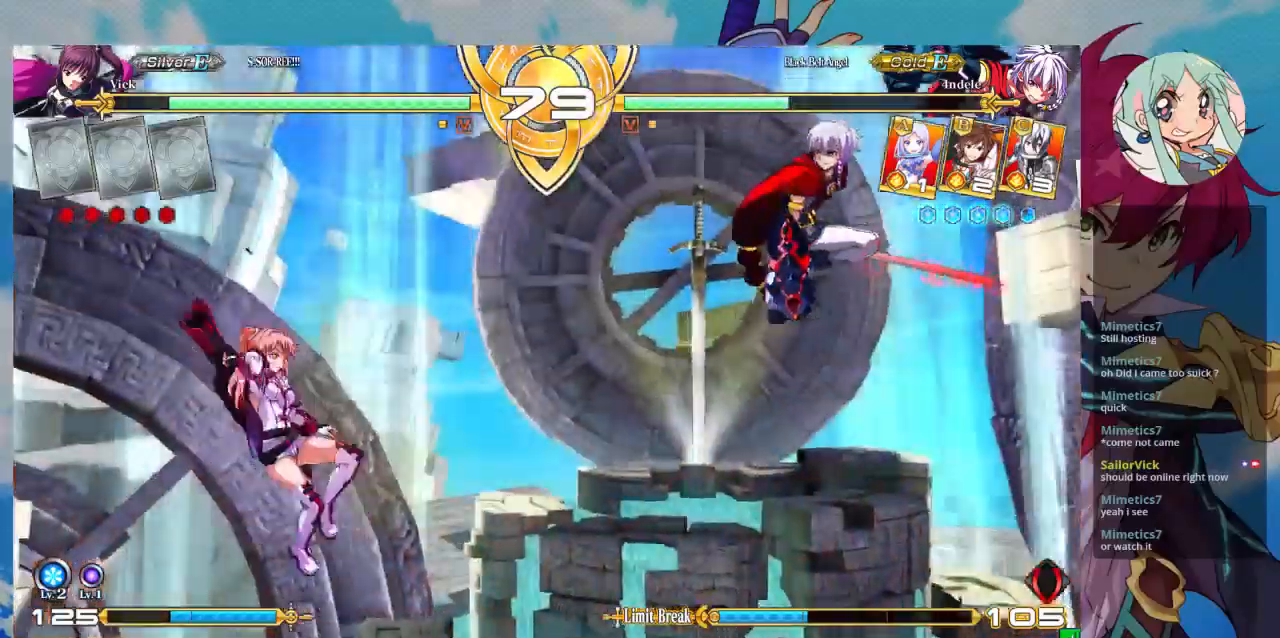
{"dt_ms": 500, "buttons": ["TRIANGLE"], "left_stick": "center", "events": [[233, "left_stick", "center"], [367, "TRIANGLE", "down"]]}
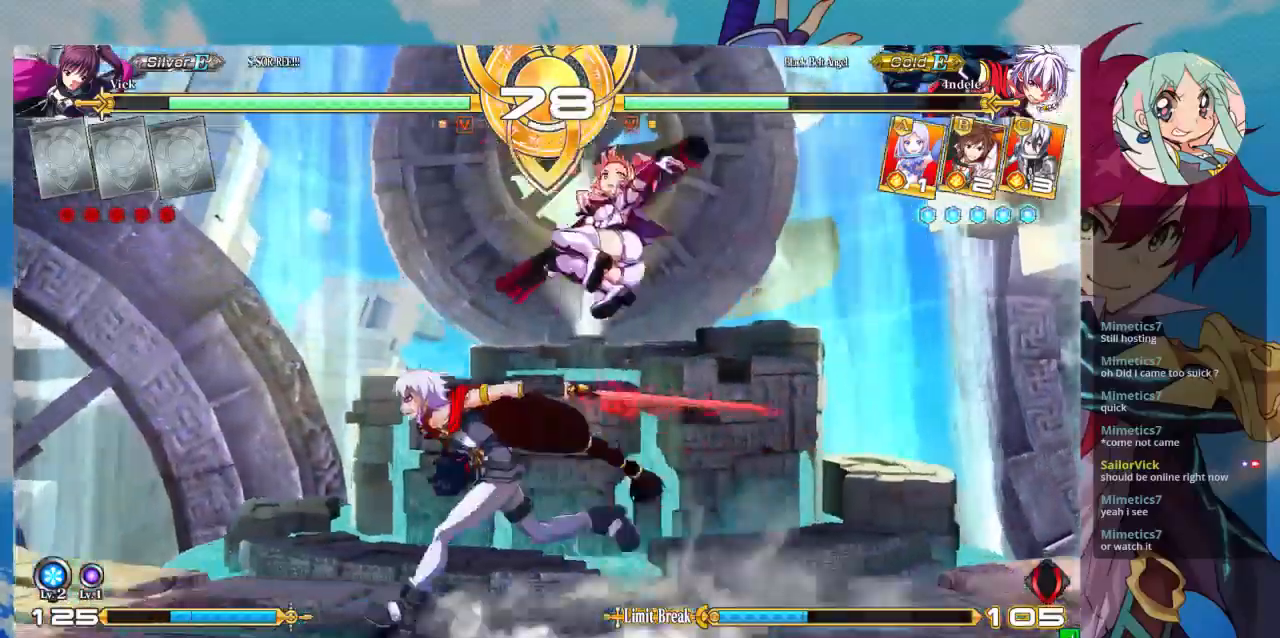
{"dt_ms": 500, "buttons": [], "left_stick": "down-right", "events": [[33, "TRIANGLE", "up"], [33, "left_stick", "down"], [233, "left_stick", "down-right"]]}
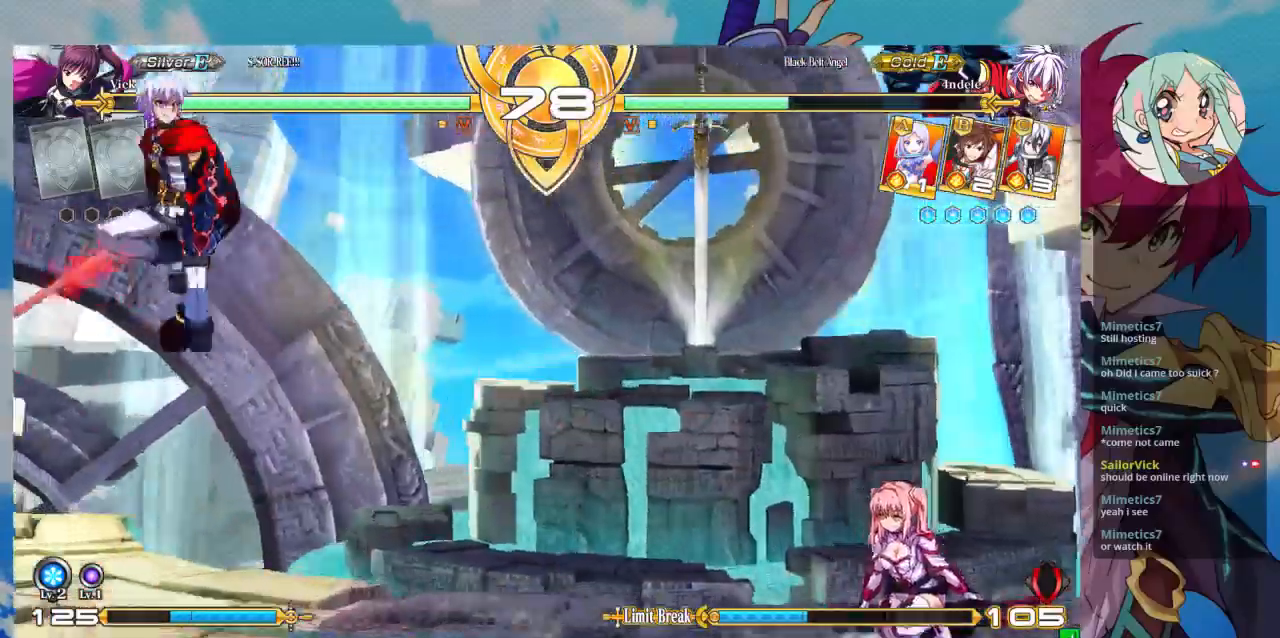
{"dt_ms": 500, "buttons": [], "left_stick": "left", "events": [[33, "left_stick", "up"], [233, "left_stick", "center"], [467, "left_stick", "left"]]}
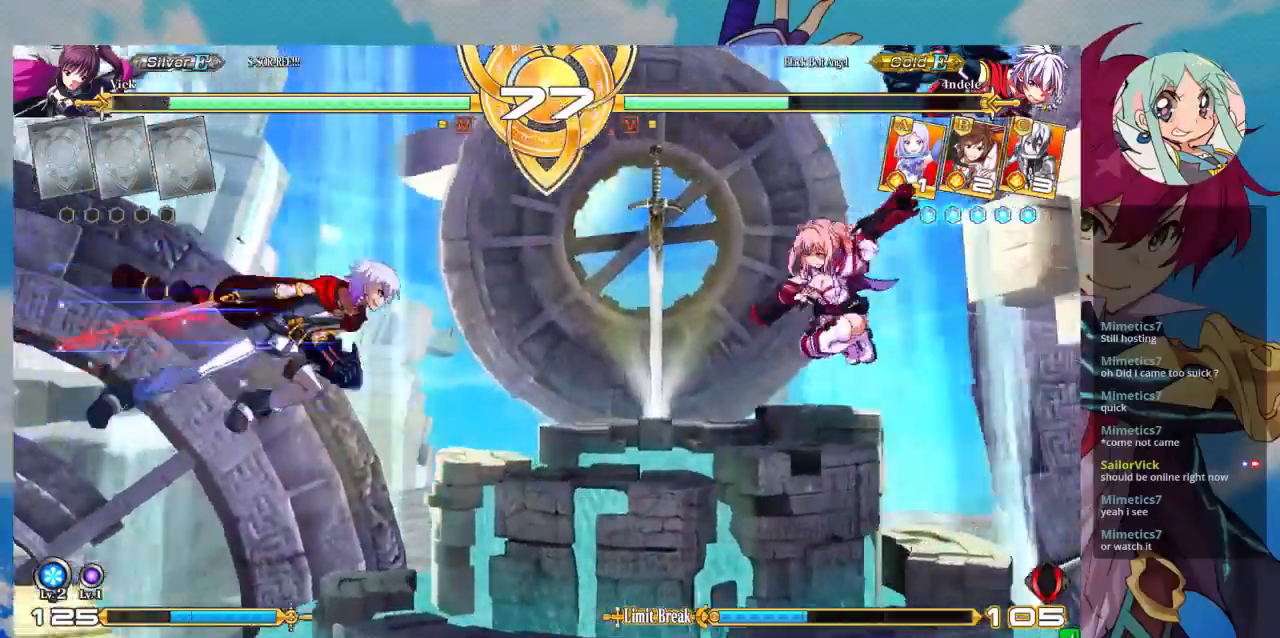
{"dt_ms": 500, "buttons": ["SQUARE"], "left_stick": "down-right", "events": [[67, "left_stick", "center"], [167, "left_stick", "left"], [233, "left_stick", "center"], [333, "left_stick", "down-right"], [500, "SQUARE", "down"]]}